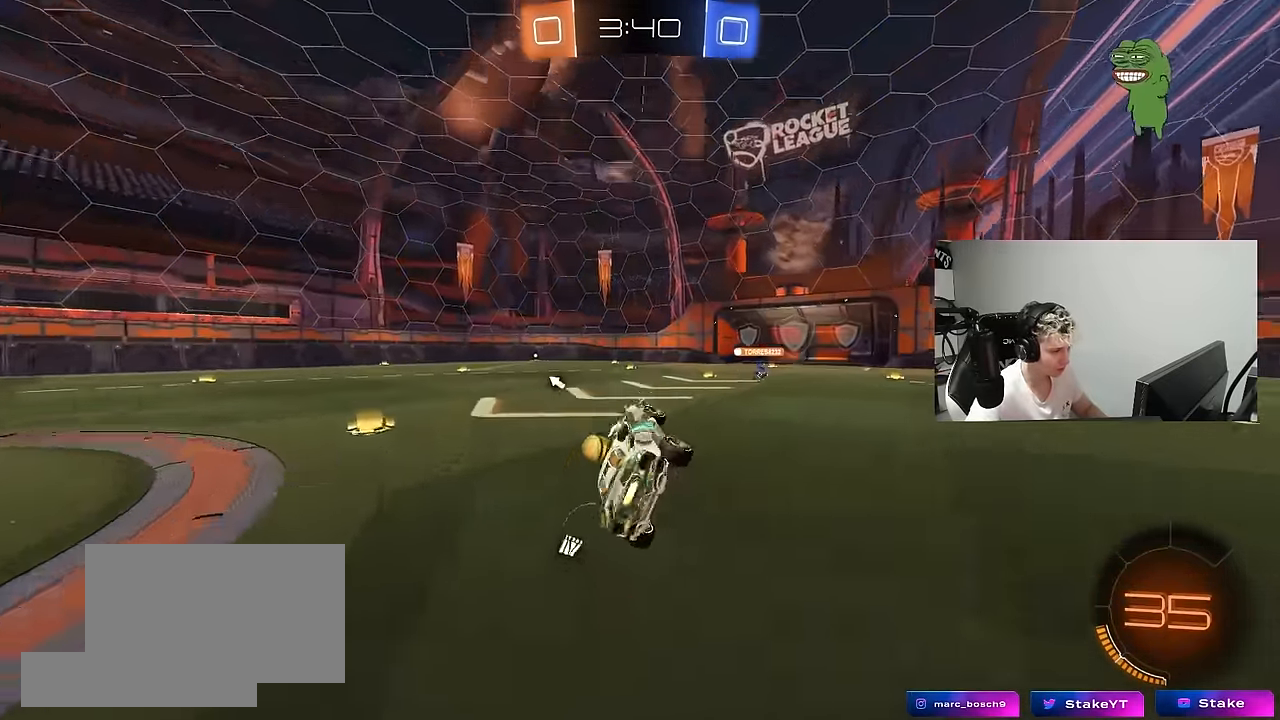
Gameplay with keyboard and mouse; each line is a JSON object with the keys and mouse buttons held at the frame after it. "events" lists presses ("down") and releases ("up") of "1", "2", "3", "4", "5", "a", "alt", "c", "caps_lock", "ctrl", "d", "e", "f", "g", "q", "r", "s", "shift", "space", "t", "tab", "v", "w", "x", "z", "mouse_left", "mouse_wheel" and "mouse_right" between this image and that frame as [ms after this image, input, new state], when the widget could be followed in between. "mouse_left", "mouse_wheel", "mouse_right" = the "left", "wheel", "right" buttons of the "mouse" list. No other keys are recorded. "wheel" means that the mouse wheel is clicked or scrolled. "mouse_move" is the direction in which the mouse moves at that frame (one of eight, or "still"), when it could be read.
{"keys": ["w"], "mouse": [], "mouse_move": "still", "events": [[50, "d", "up"], [50, "shift", "up"], [183, "w", "down"], [233, "d", "down"], [467, "d", "up"]]}
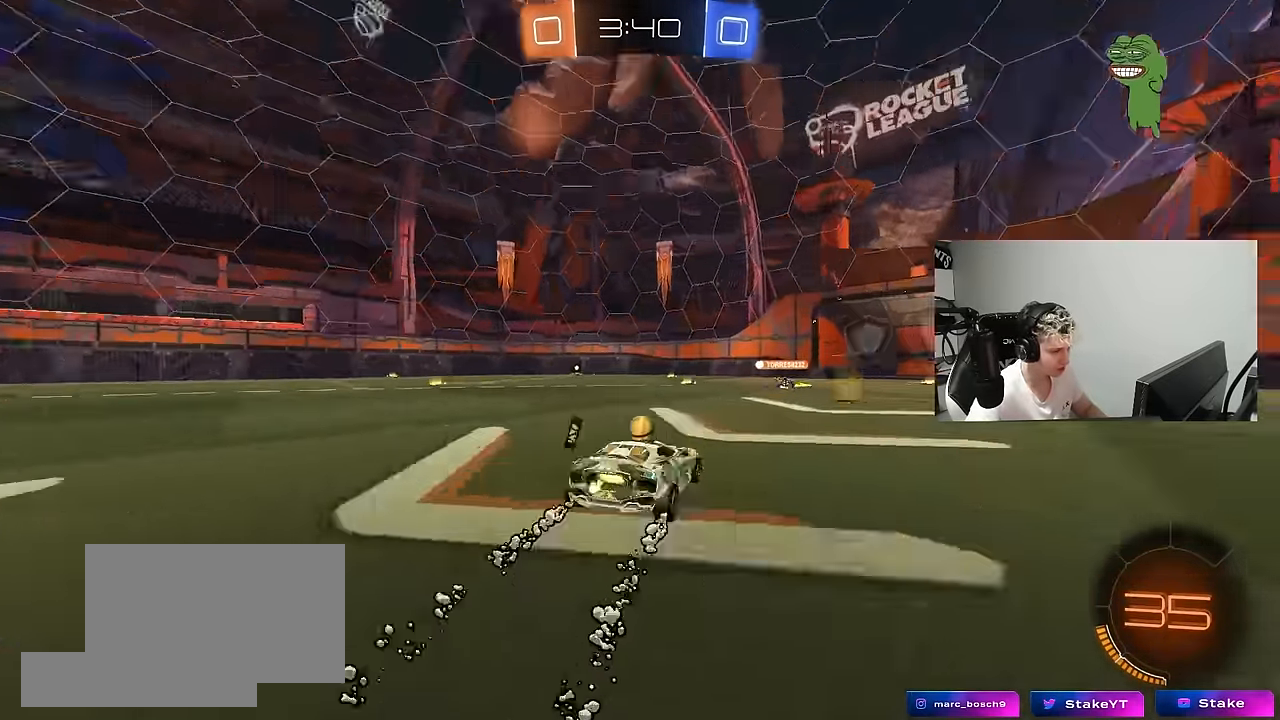
{"keys": ["w"], "mouse": [], "mouse_move": "still", "events": [[17, "space", "down"], [150, "space", "up"], [200, "d", "down"], [300, "d", "up"]]}
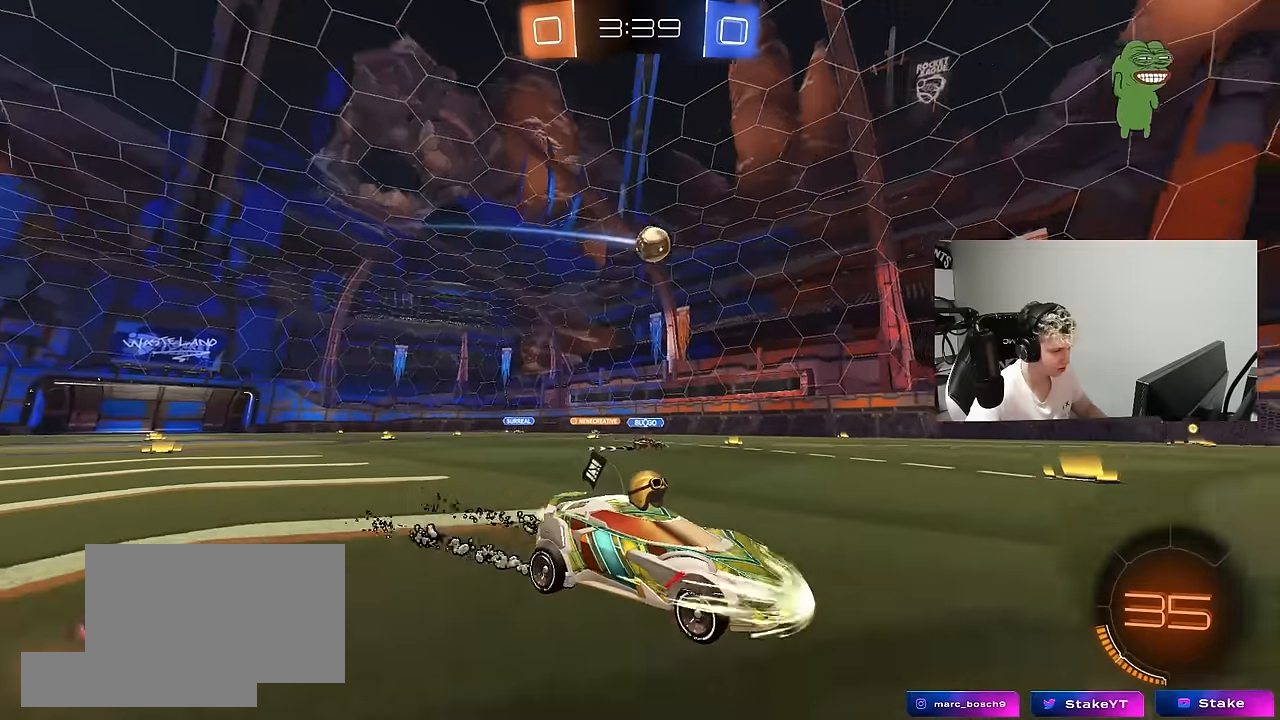
{"keys": ["a", "shift", "w"], "mouse": [], "mouse_move": "still", "events": [[117, "d", "down"], [267, "d", "up"], [450, "a", "down"], [450, "shift", "down"]]}
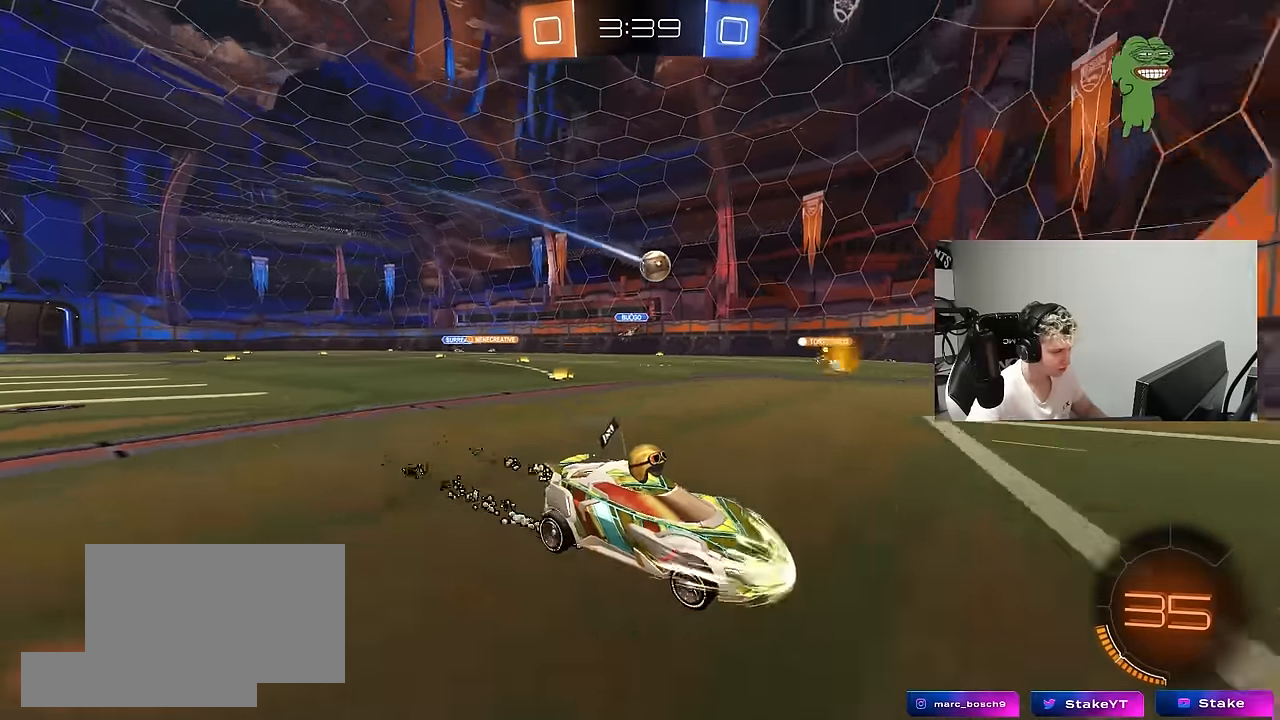
{"keys": ["a", "w"], "mouse": [], "mouse_move": "still", "events": [[134, "shift", "up"]]}
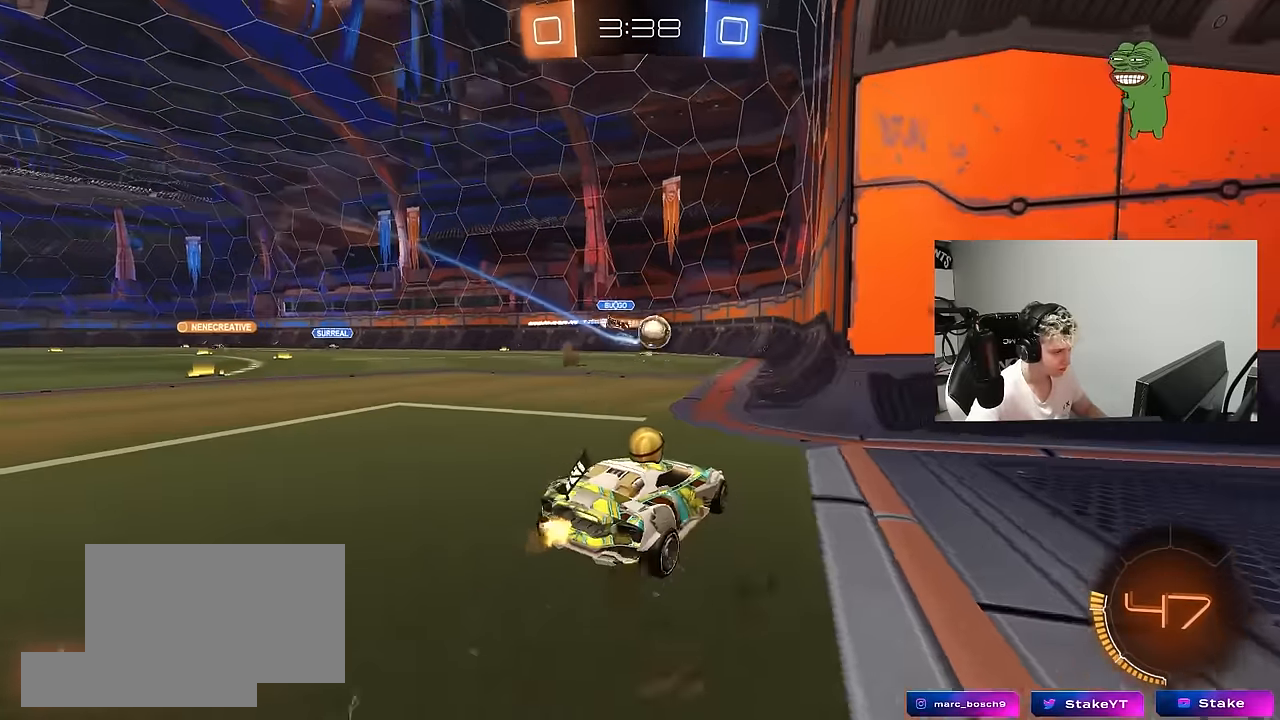
{"keys": ["w"], "mouse": [], "mouse_move": "still", "events": [[200, "a", "up"], [200, "d", "down"], [300, "a", "down"], [300, "d", "up"], [434, "a", "up"]]}
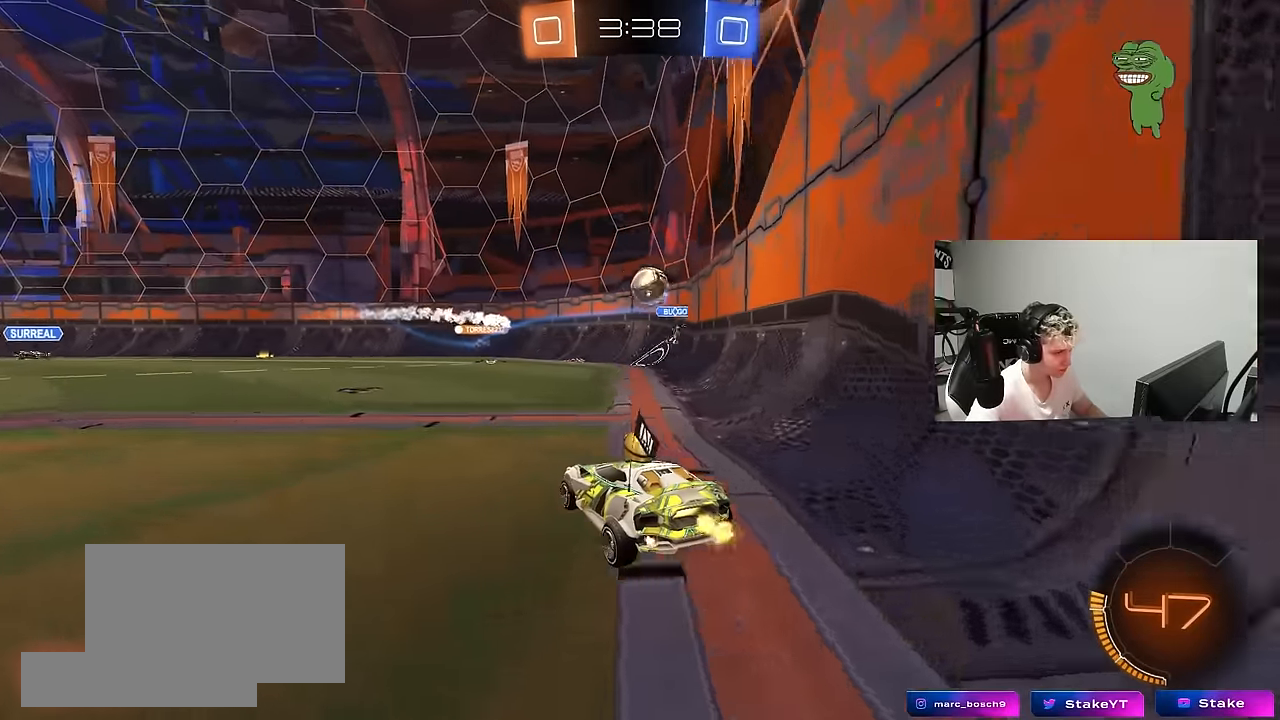
{"keys": ["d", "w"], "mouse": [], "mouse_move": "still", "events": [[117, "w", "up"], [217, "d", "down"], [217, "mouse_left", "down"], [217, "w", "down"], [367, "d", "up"], [400, "d", "down"], [450, "mouse_left", "up"]]}
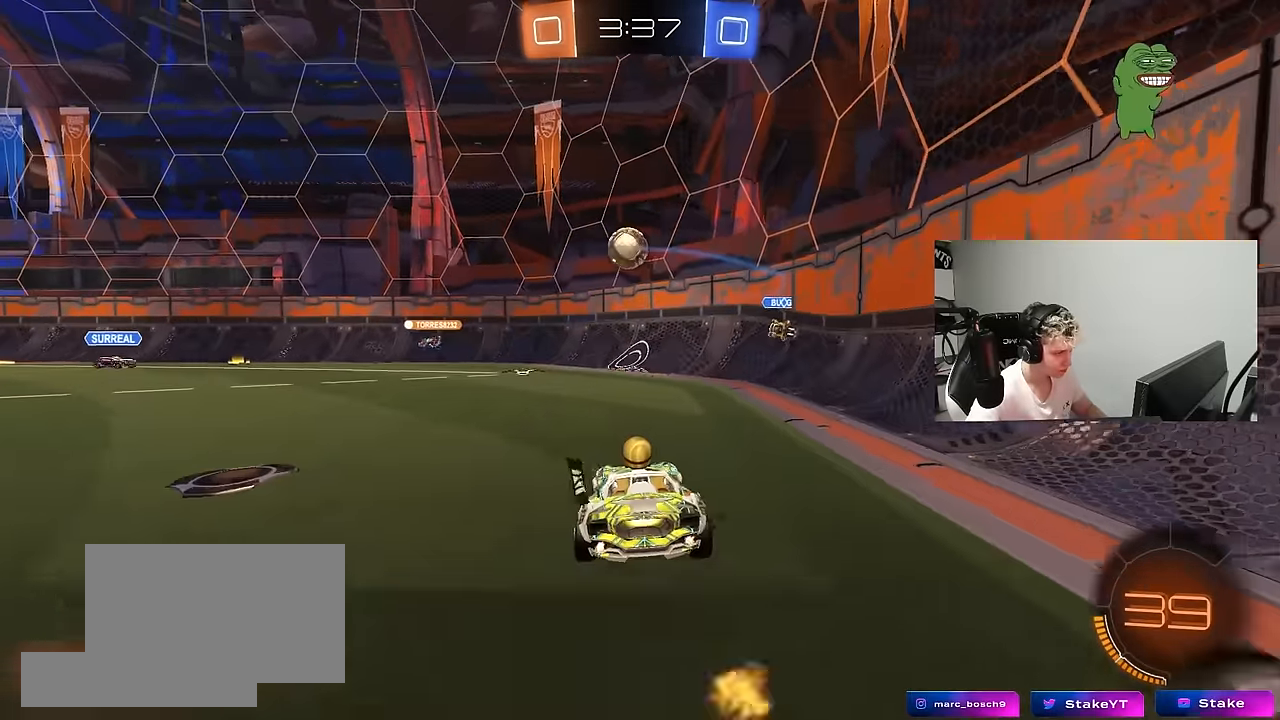
{"keys": ["d"], "mouse": [], "mouse_move": "still", "events": [[134, "shift", "down"], [134, "w", "up"], [184, "shift", "up"], [234, "s", "down"], [417, "s", "up"]]}
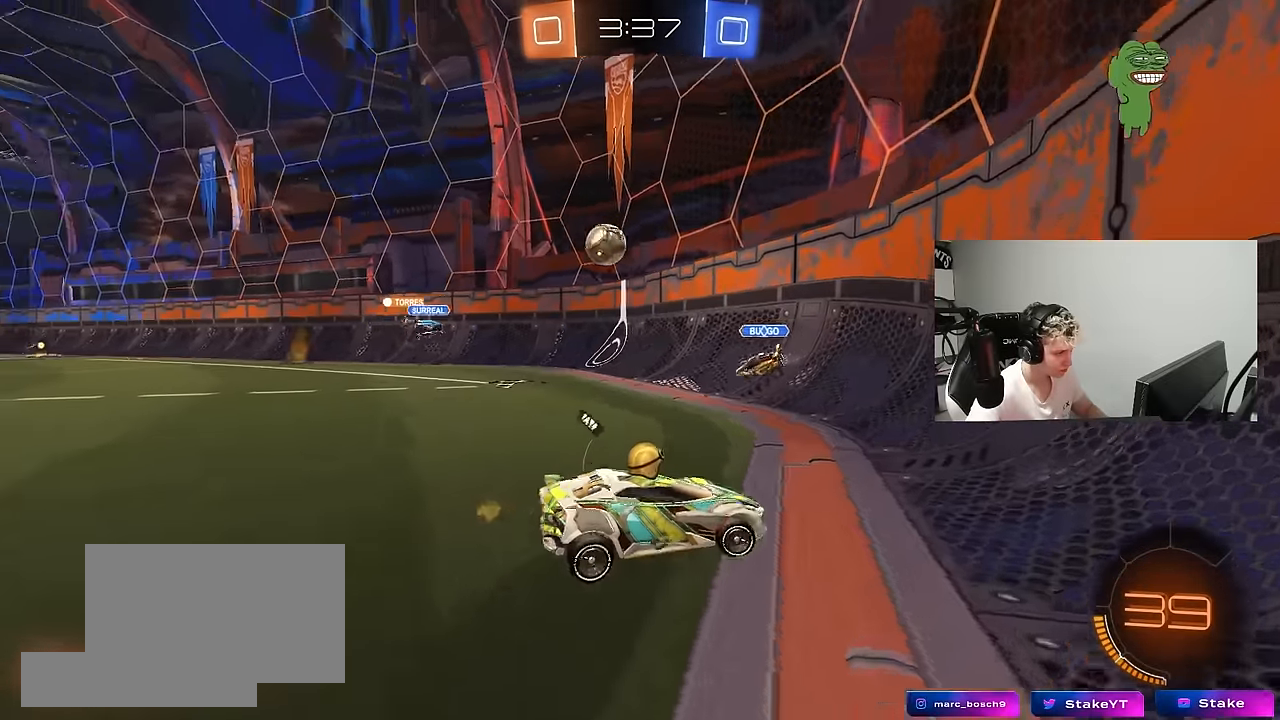
{"keys": ["w"], "mouse": [], "mouse_move": "still", "events": [[67, "w", "down"], [484, "d", "up"]]}
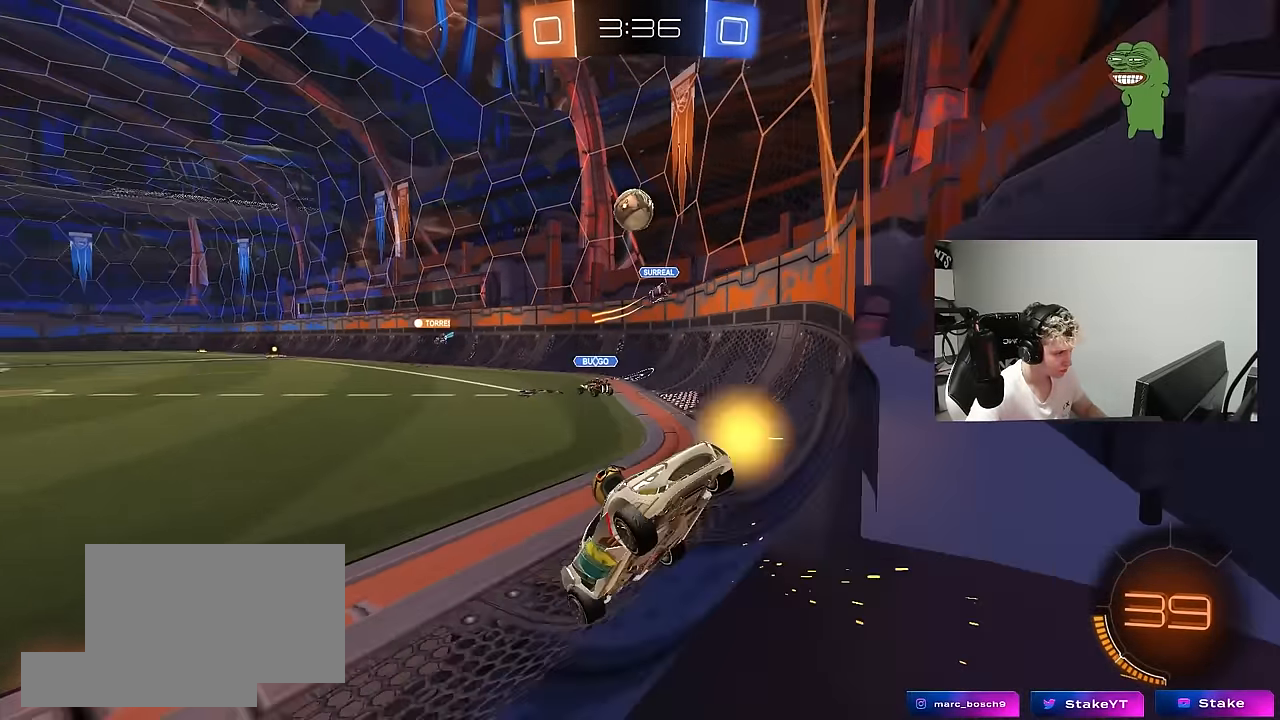
{"keys": ["d", "w"], "mouse": [], "mouse_move": "still", "events": [[34, "mouse_left", "down"], [117, "a", "down"], [217, "a", "up"], [400, "mouse_left", "up"], [450, "d", "down"]]}
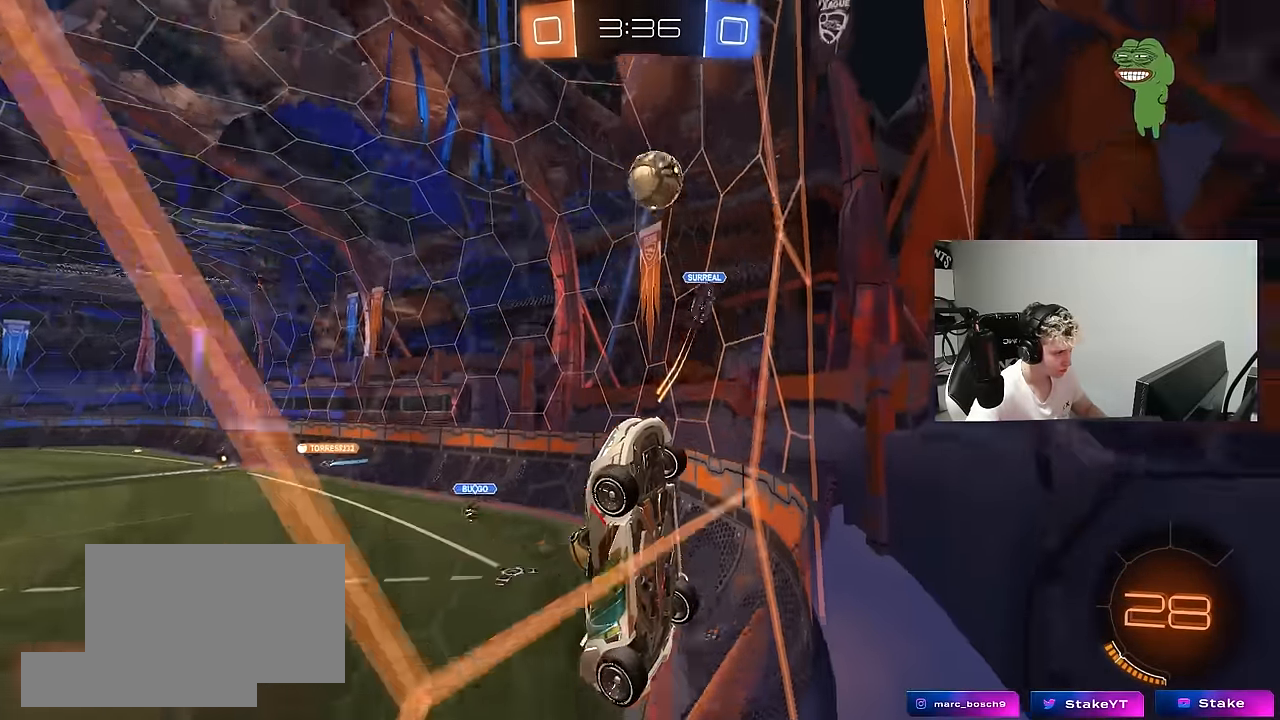
{"keys": ["d", "w"], "mouse": [], "mouse_move": "still", "events": [[50, "d", "up"], [184, "d", "down"]]}
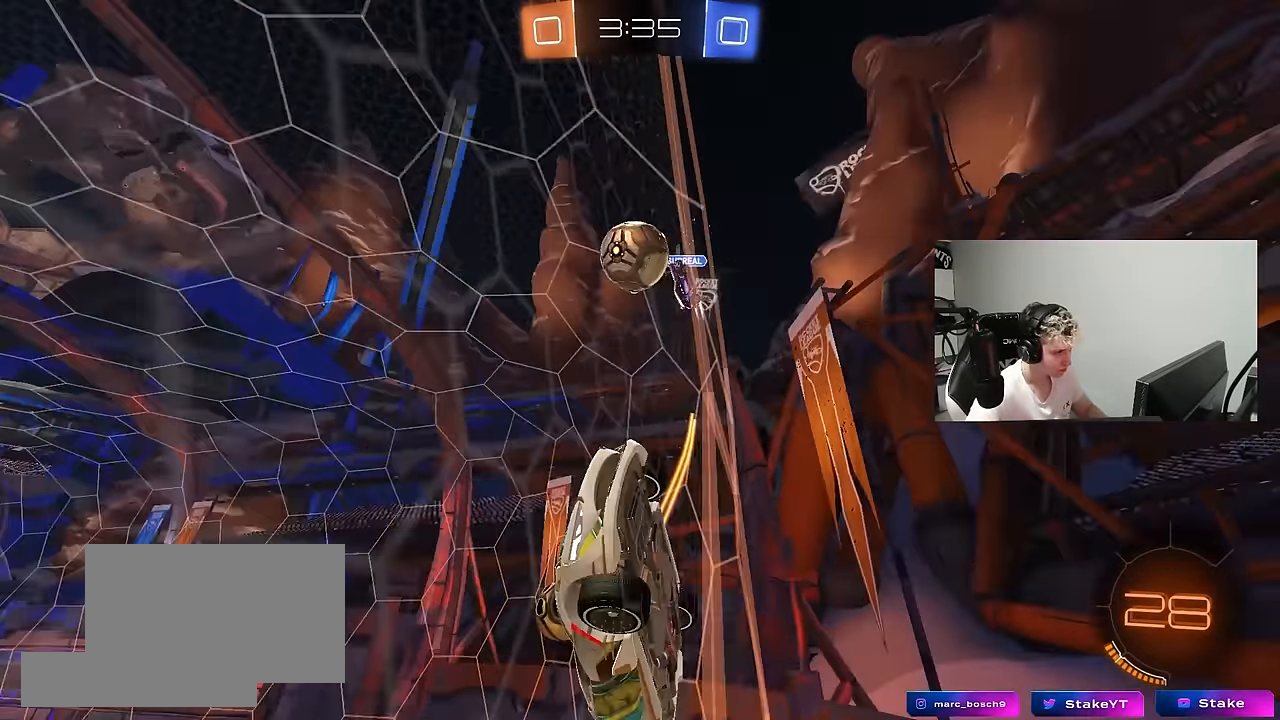
{"keys": ["w"], "mouse": [], "mouse_move": "still", "events": [[117, "d", "up"], [350, "d", "down"], [384, "d", "up"]]}
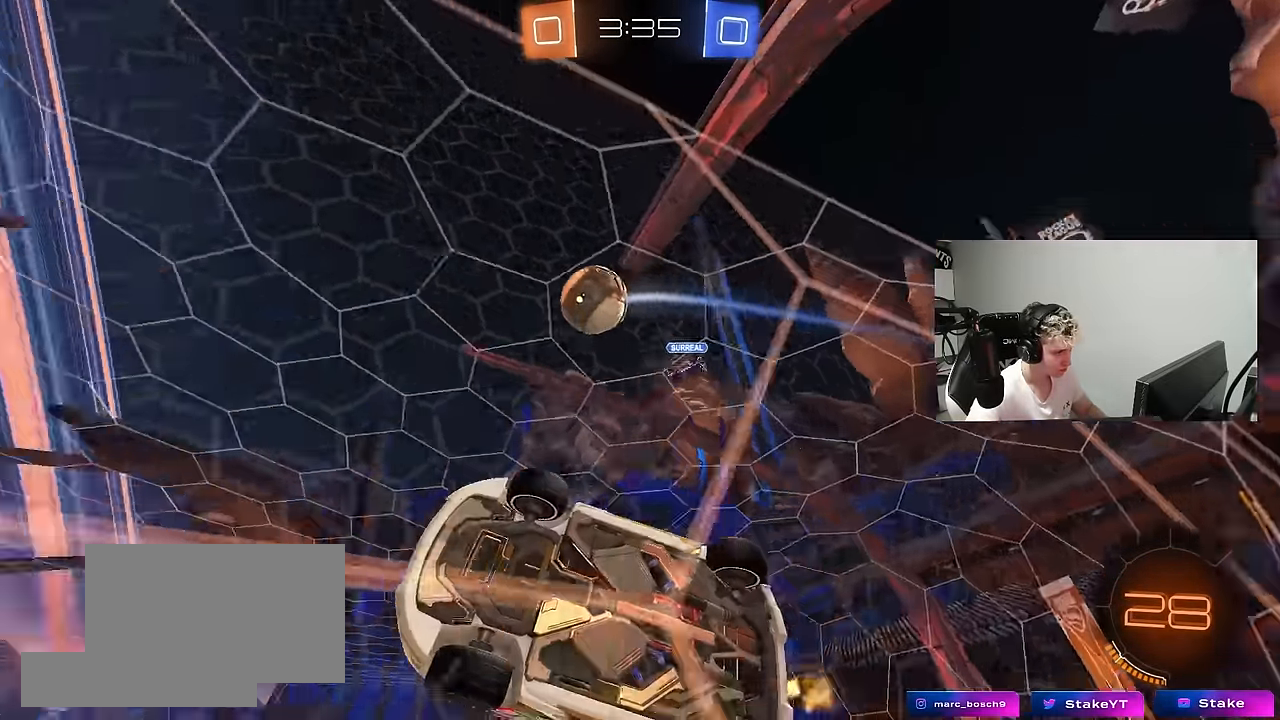
{"keys": ["w"], "mouse": [], "mouse_move": "still", "events": [[84, "d", "down"], [167, "d", "up"]]}
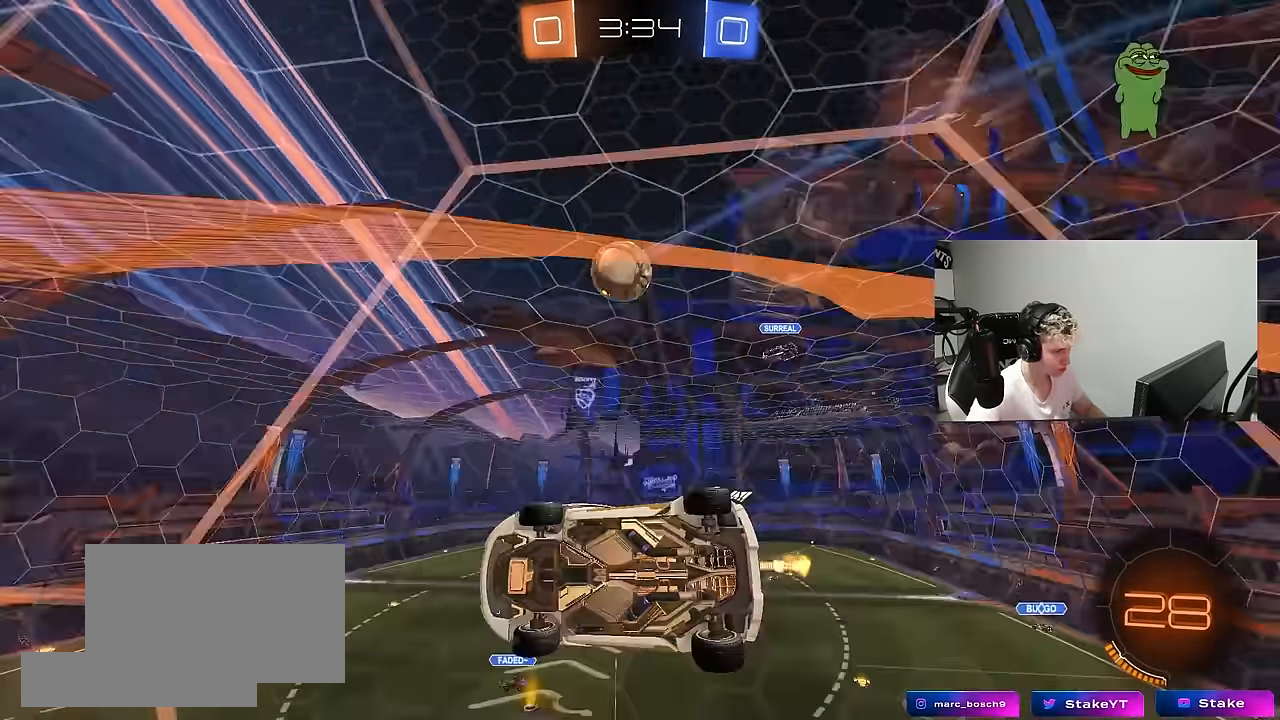
{"keys": [], "mouse": [], "mouse_move": "still", "events": [[134, "w", "up"], [284, "s", "down"], [334, "d", "down"], [417, "s", "up"], [467, "d", "up"]]}
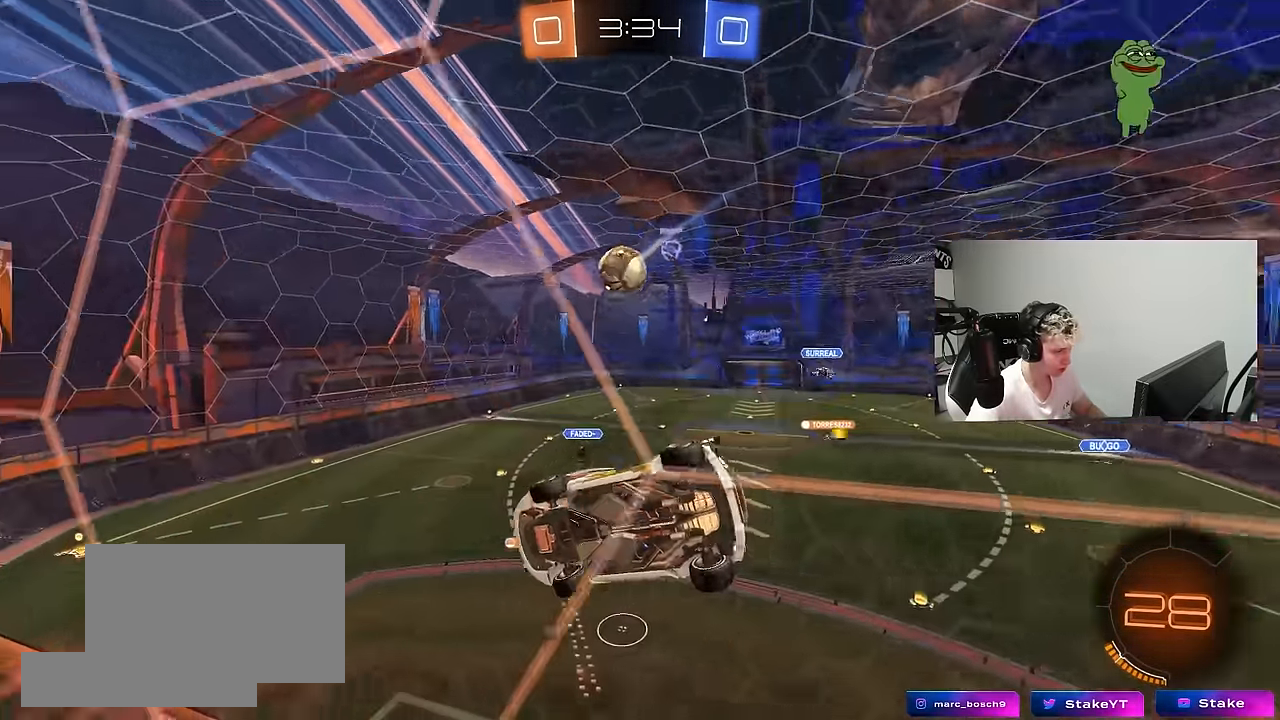
{"keys": ["s"], "mouse": [], "mouse_move": "still", "events": [[100, "w", "down"], [150, "a", "down"], [300, "a", "up"], [300, "d", "down"], [300, "s", "down"], [300, "w", "up"], [484, "d", "up"]]}
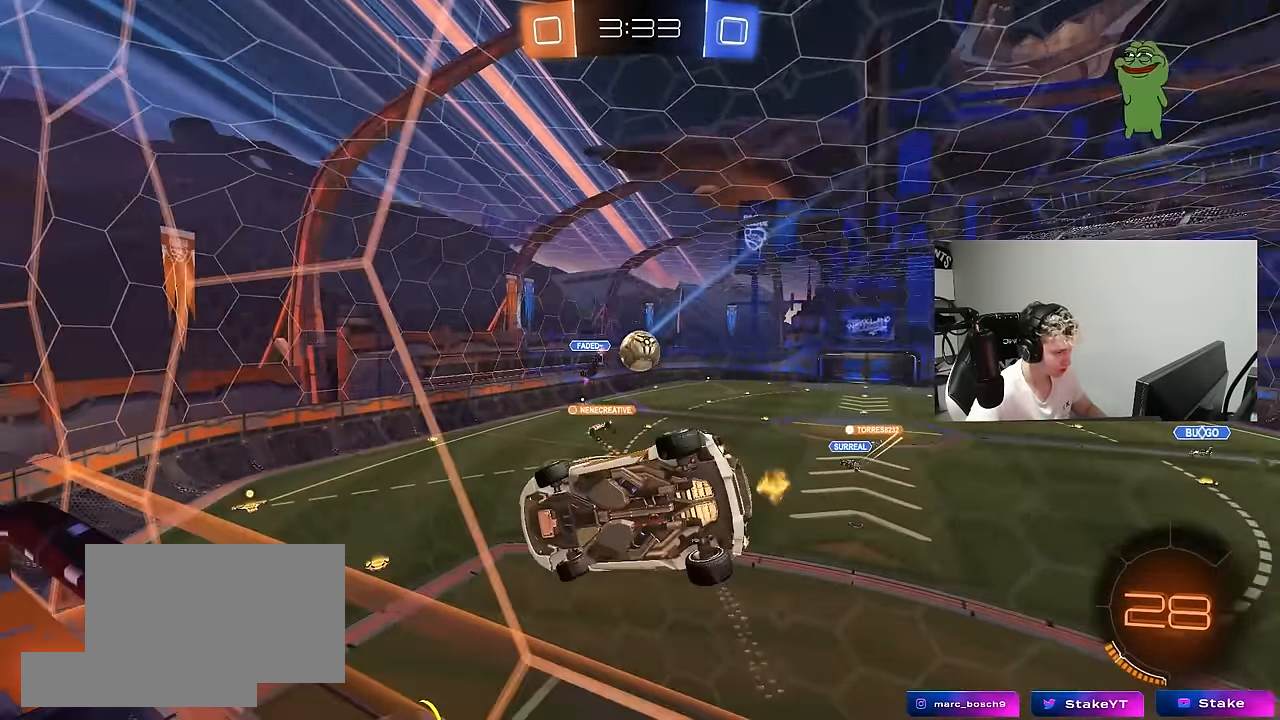
{"keys": ["d", "s"], "mouse": ["right"], "mouse_move": "still", "events": [[134, "s", "up"], [167, "s", "down"], [267, "s", "up"], [317, "mouse_right", "down"], [350, "d", "down"], [350, "s", "down"]]}
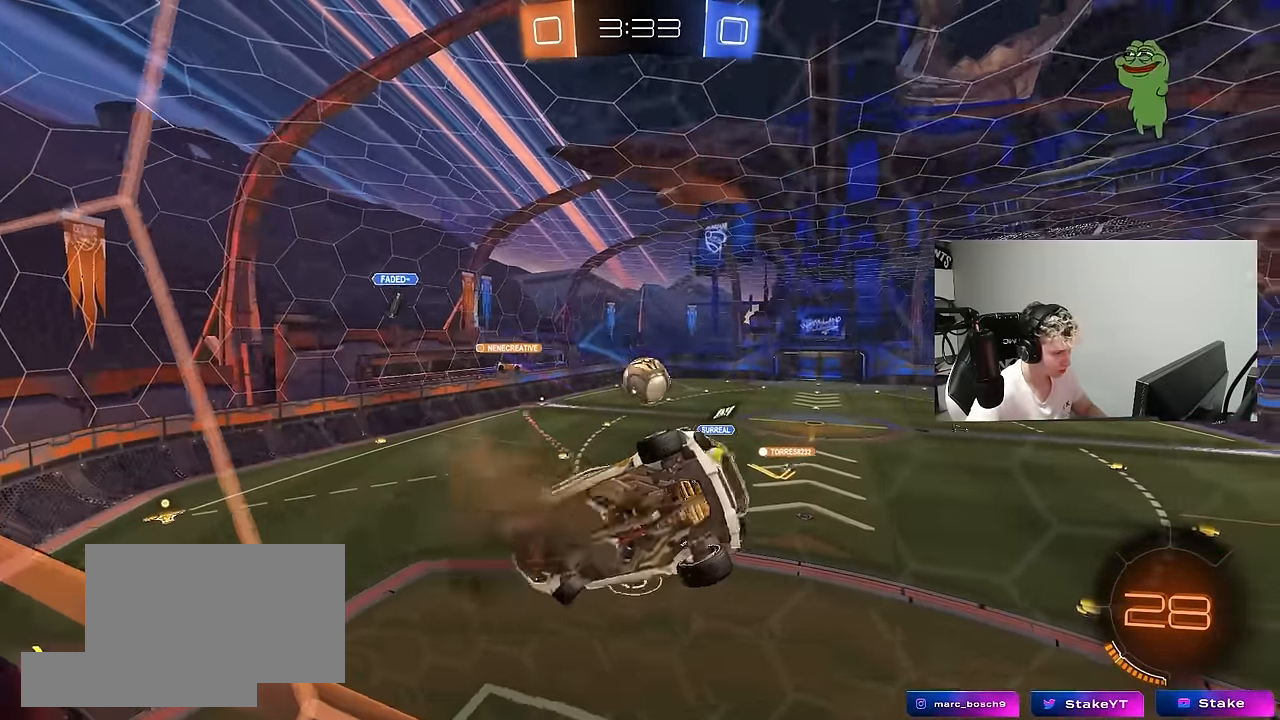
{"keys": ["d", "shift"], "mouse": [], "mouse_move": "still", "events": [[50, "mouse_left", "down"], [100, "a", "down"], [100, "d", "up"], [100, "mouse_right", "up"], [100, "shift", "down"], [134, "s", "up"], [334, "a", "up"], [334, "shift", "up"], [367, "mouse_left", "up"], [417, "d", "down"], [467, "shift", "down"]]}
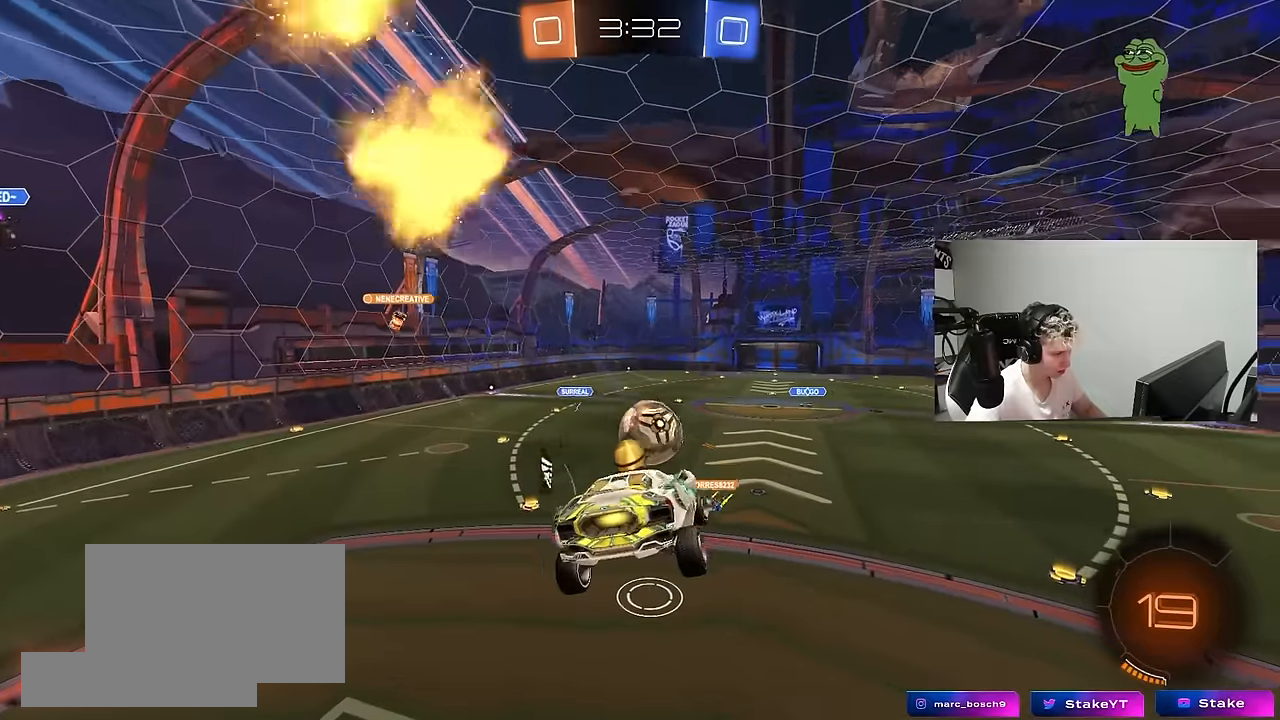
{"keys": [], "mouse": [], "mouse_move": "still", "events": [[17, "shift", "up"], [117, "d", "up"], [350, "d", "down"], [434, "d", "up"]]}
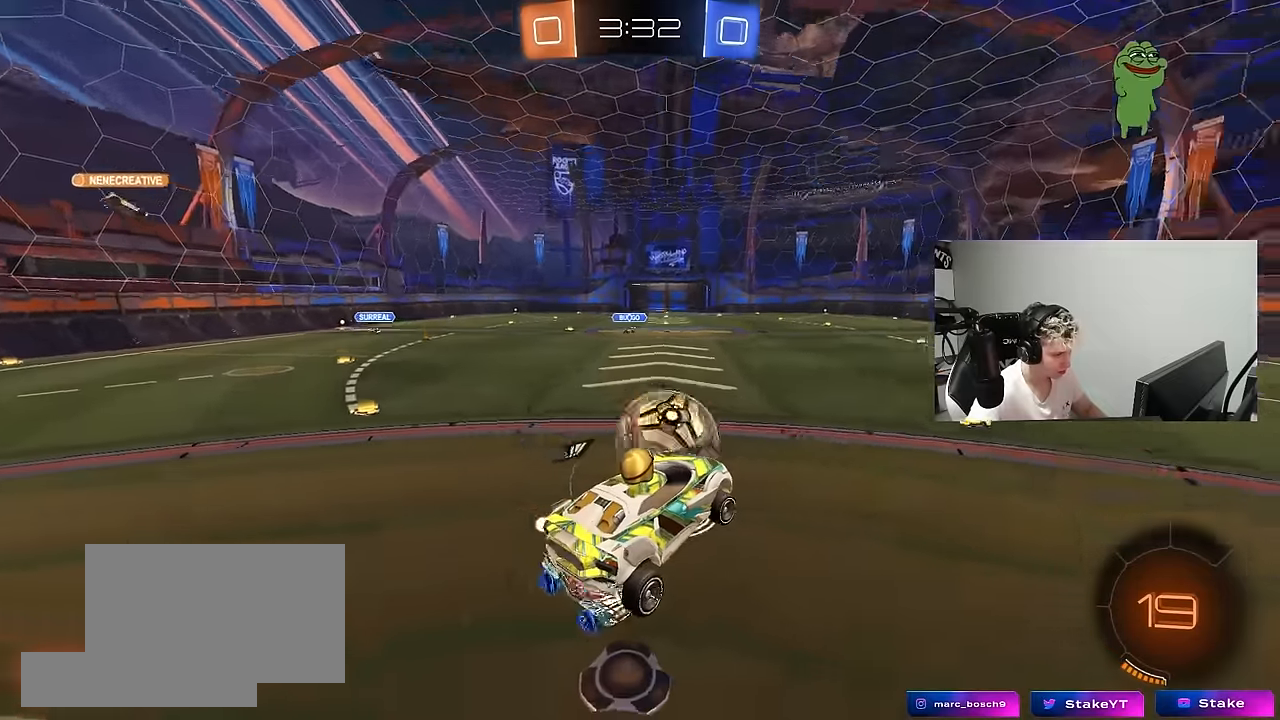
{"keys": ["d", "w"], "mouse": [], "mouse_move": "still", "events": [[84, "d", "down"], [217, "d", "up"], [367, "d", "down"], [450, "w", "down"]]}
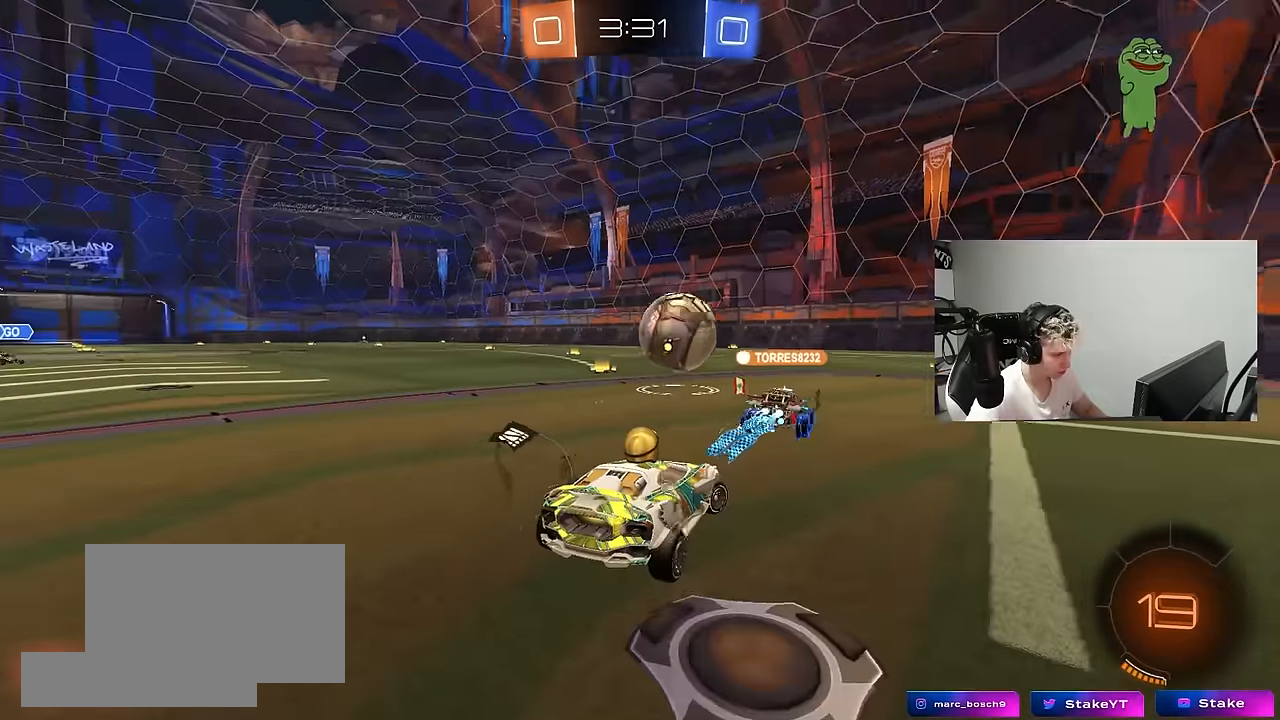
{"keys": ["w"], "mouse": [], "mouse_move": "still", "events": [[234, "d", "up"]]}
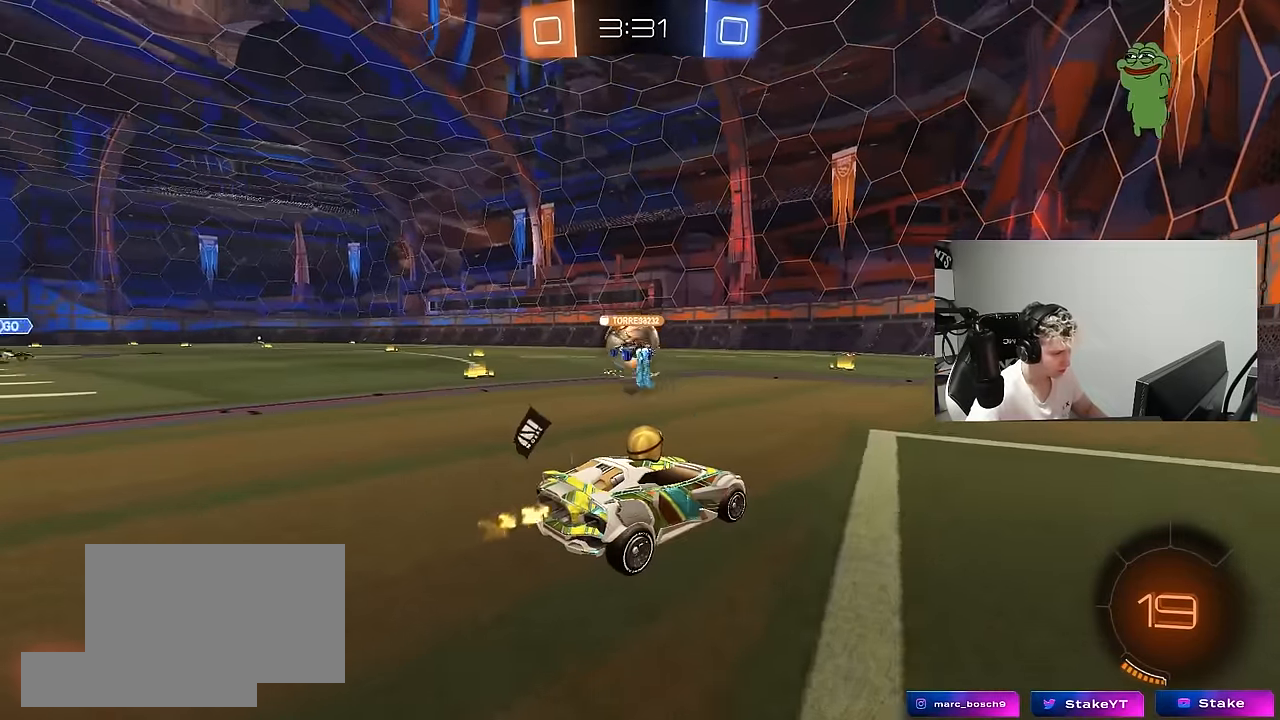
{"keys": ["w"], "mouse": [], "mouse_move": "still", "events": [[150, "a", "down"], [300, "a", "up"]]}
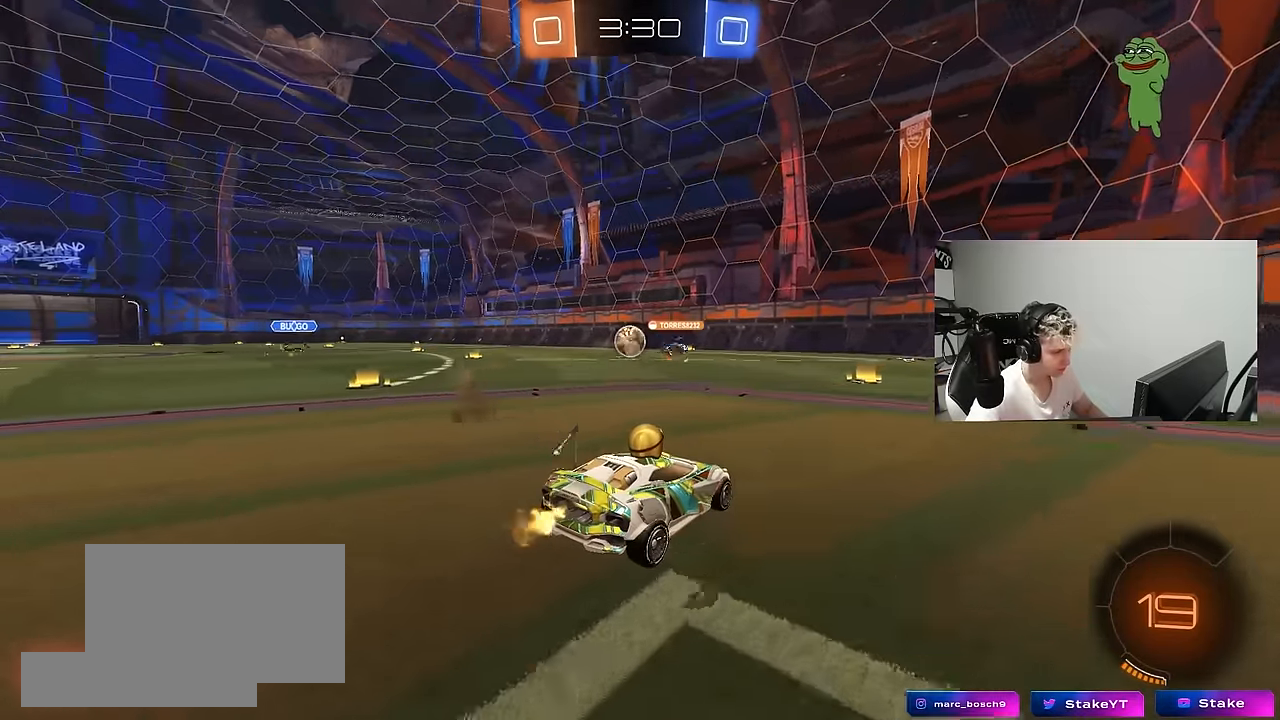
{"keys": [], "mouse": [], "mouse_move": "up", "events": [[217, "mouse_right", "down"], [317, "d", "down"], [317, "mouse_right", "up"], [350, "d", "up"], [450, "w", "up"]]}
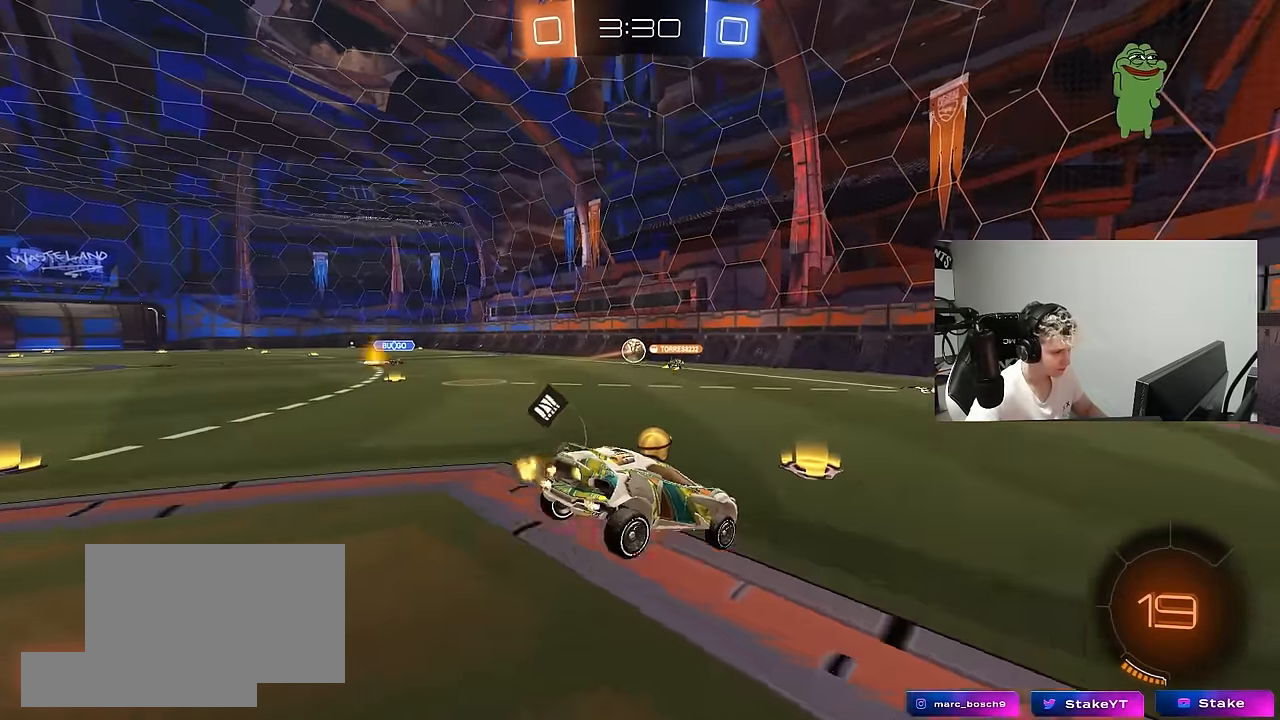
{"keys": [], "mouse": [], "mouse_move": "still", "events": [[100, "a", "down"], [100, "s", "down"], [284, "a", "up"], [334, "d", "down"], [467, "d", "up"], [467, "s", "up"]]}
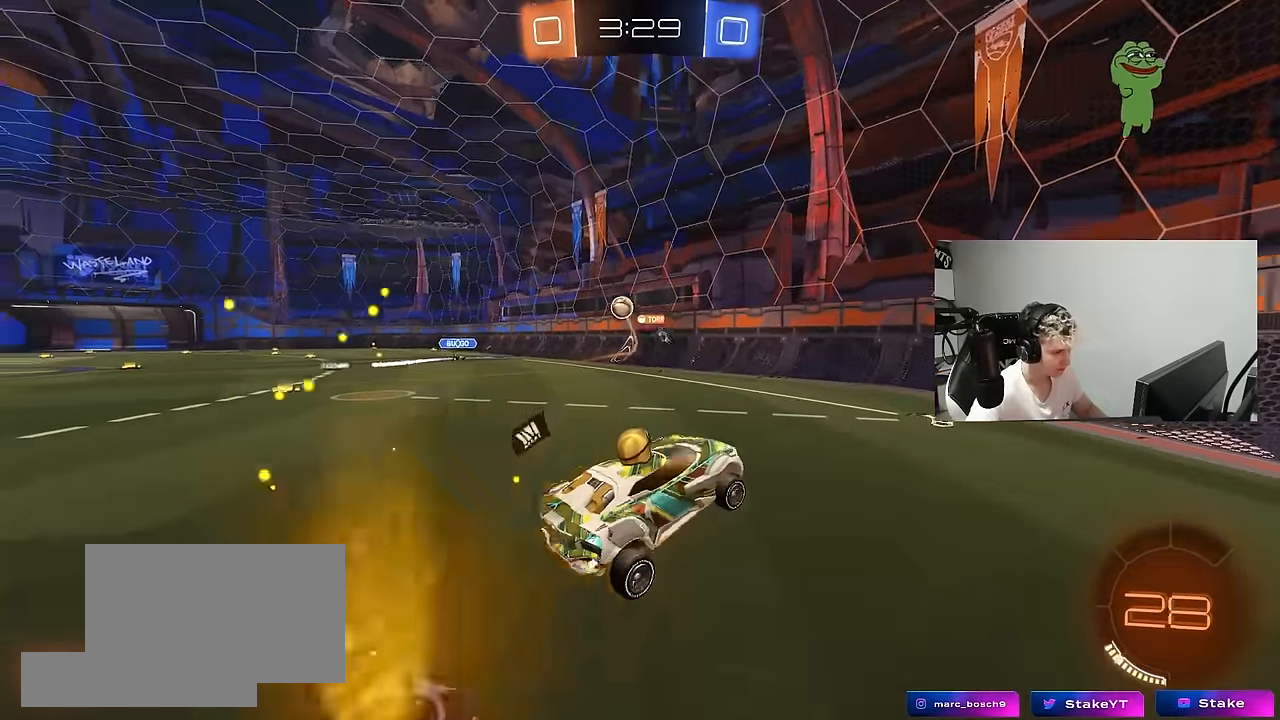
{"keys": ["w"], "mouse": [], "mouse_move": "down", "events": [[117, "w", "down"], [350, "mouse_right", "down"], [484, "mouse_right", "up"]]}
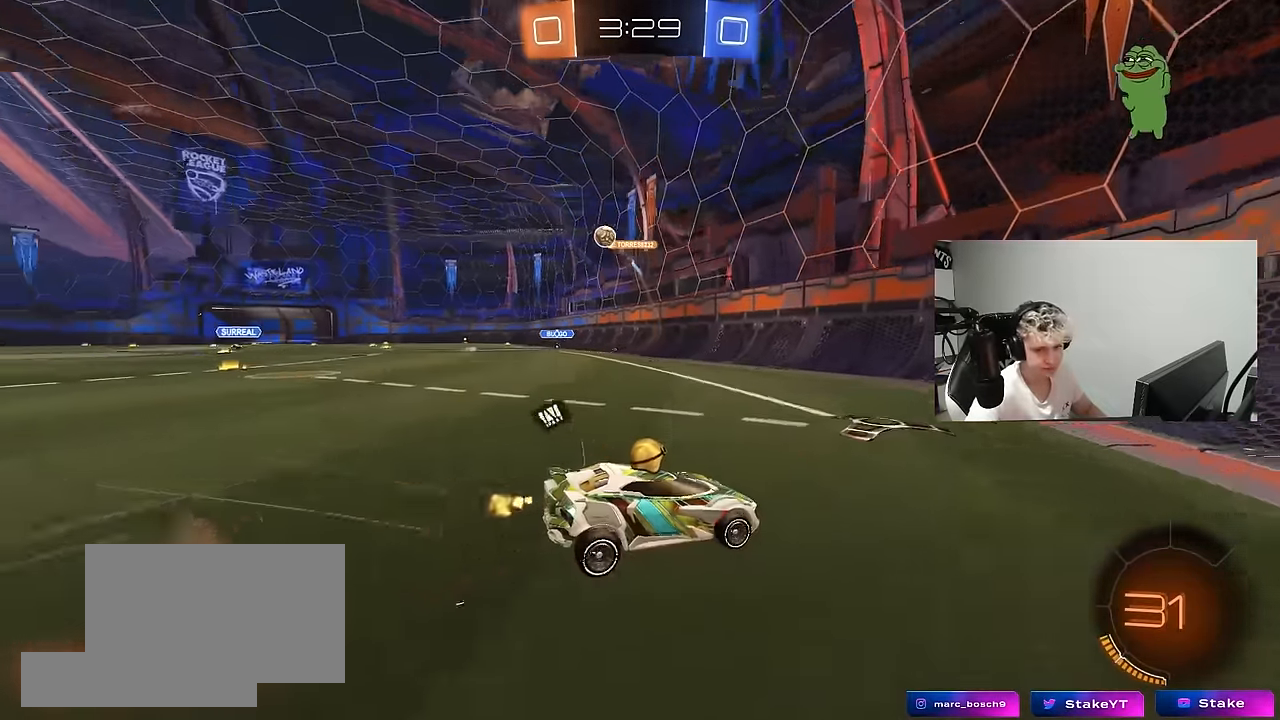
{"keys": ["w"], "mouse": [], "mouse_move": "still", "events": [[34, "a", "down"], [84, "shift", "down"], [167, "shift", "up"], [400, "a", "up"]]}
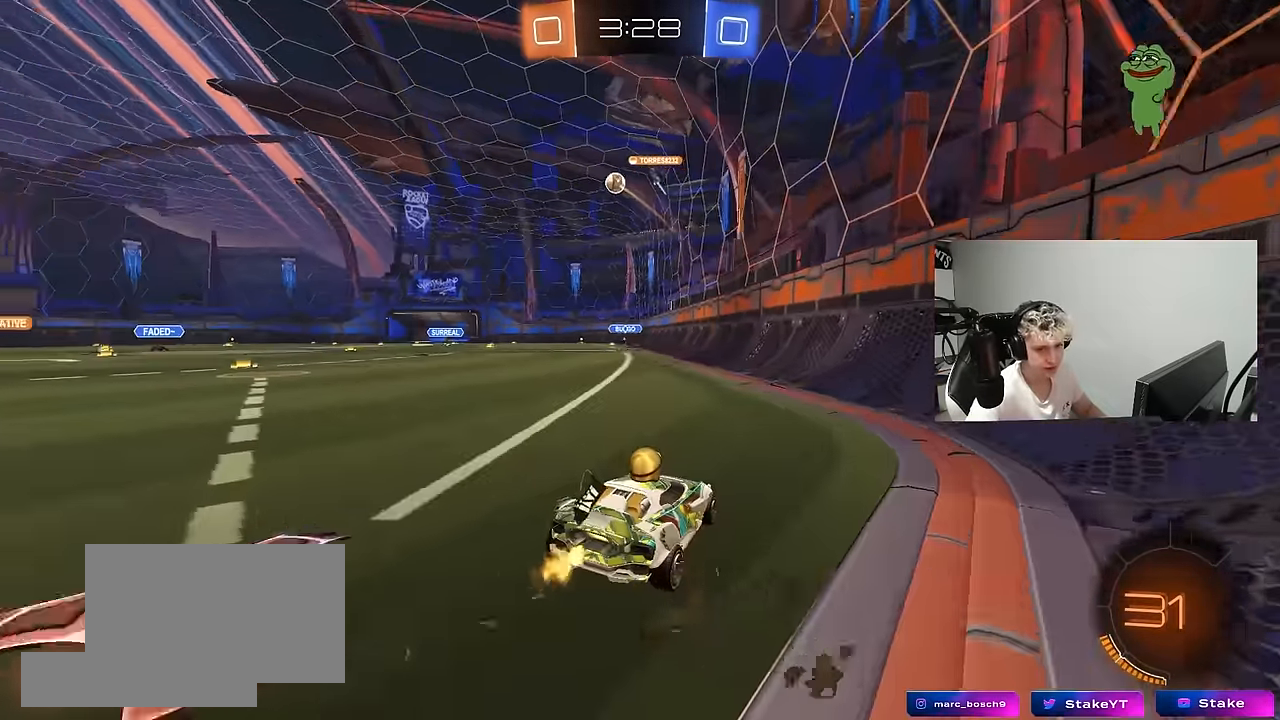
{"keys": ["w"], "mouse": [], "mouse_move": "up", "events": [[333, "a", "down"], [466, "a", "up"]]}
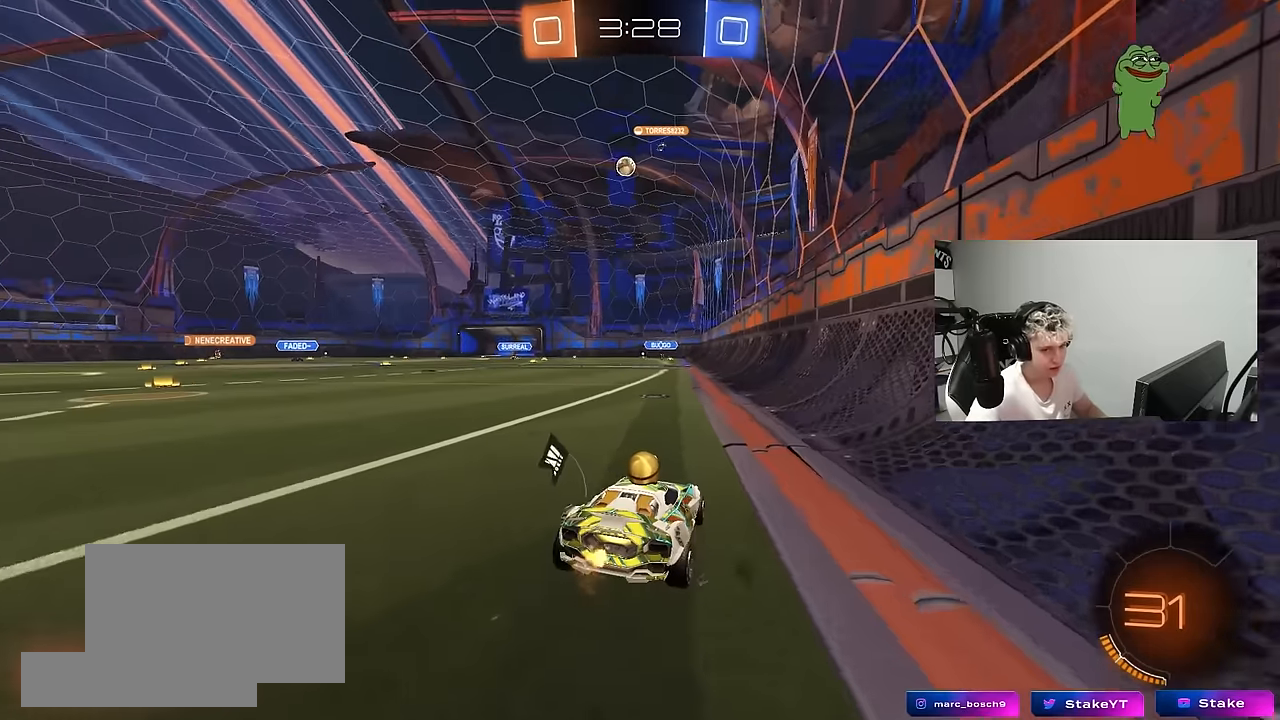
{"keys": ["w"], "mouse": [], "mouse_move": "still", "events": [[250, "a", "down"], [433, "a", "up"]]}
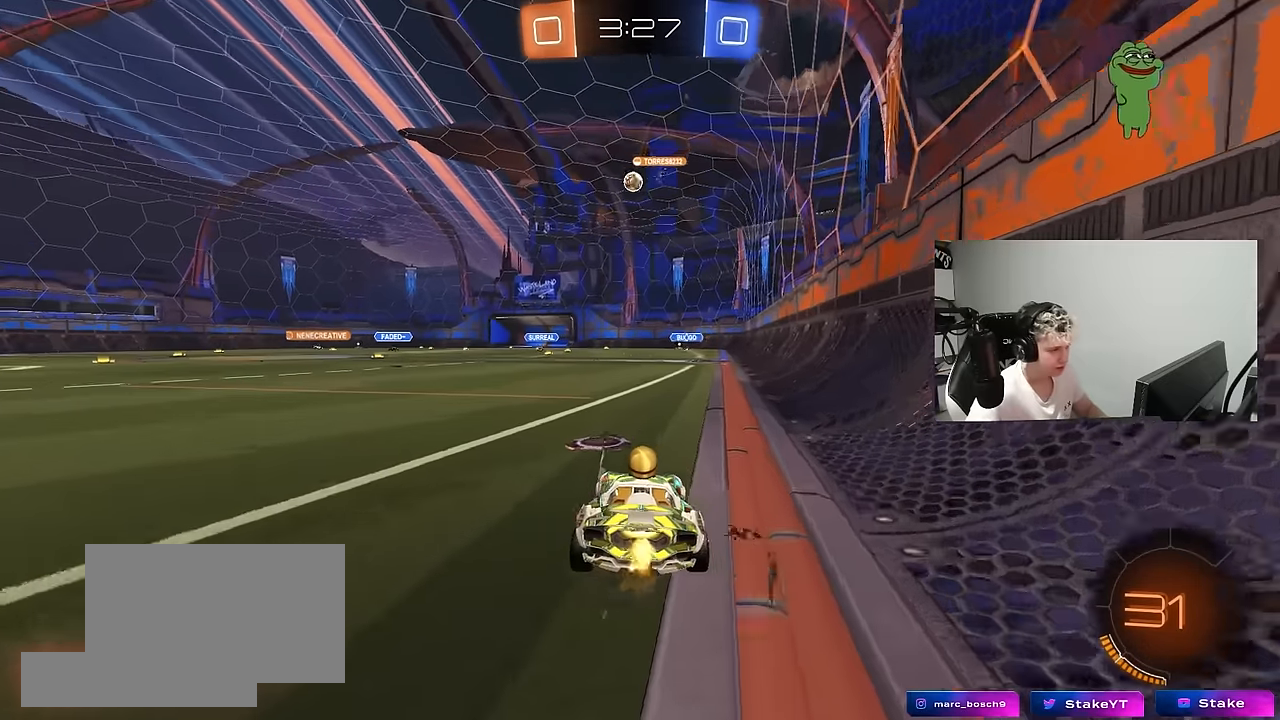
{"keys": ["a", "s", "shift"], "mouse": ["right"], "mouse_move": "down-left", "events": [[316, "mouse_right", "down"], [366, "a", "down"], [366, "shift", "down"], [400, "mouse_right", "up"], [450, "mouse_right", "down"], [500, "s", "down"], [500, "w", "up"]]}
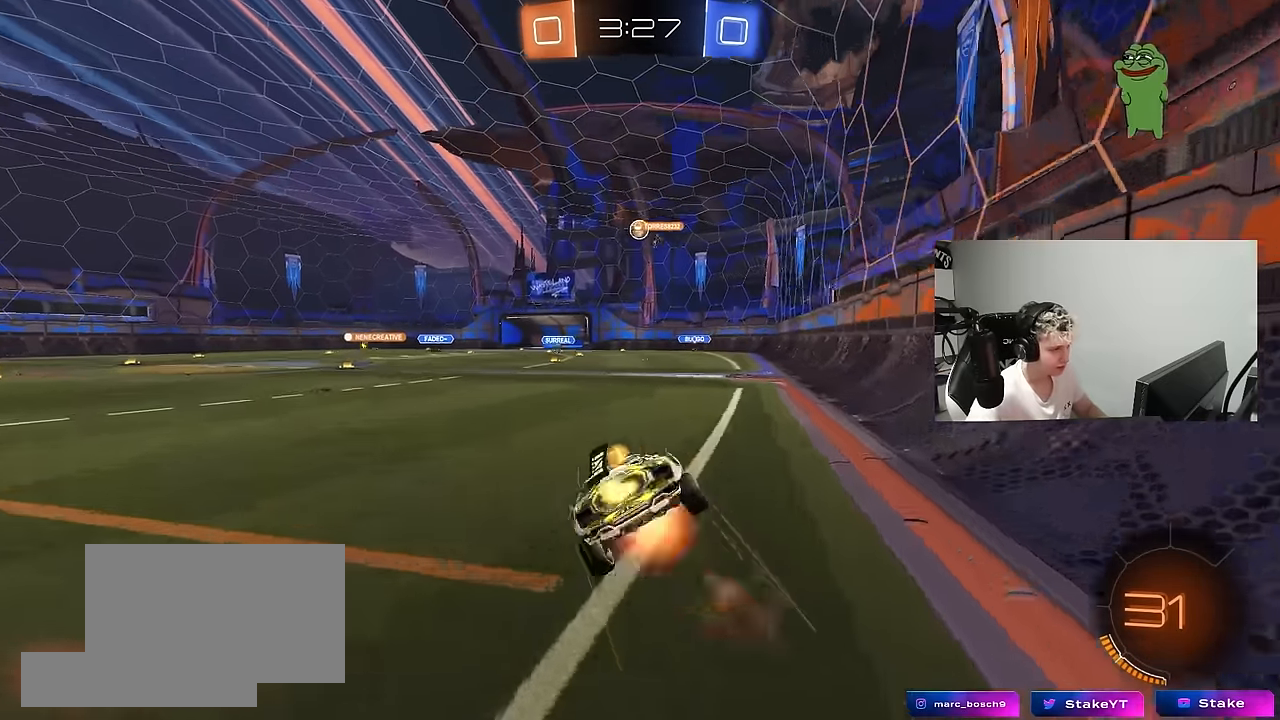
{"keys": ["a", "s", "shift"], "mouse": [], "mouse_move": "still", "events": [[150, "mouse_right", "up"], [366, "s", "up"], [466, "s", "down"]]}
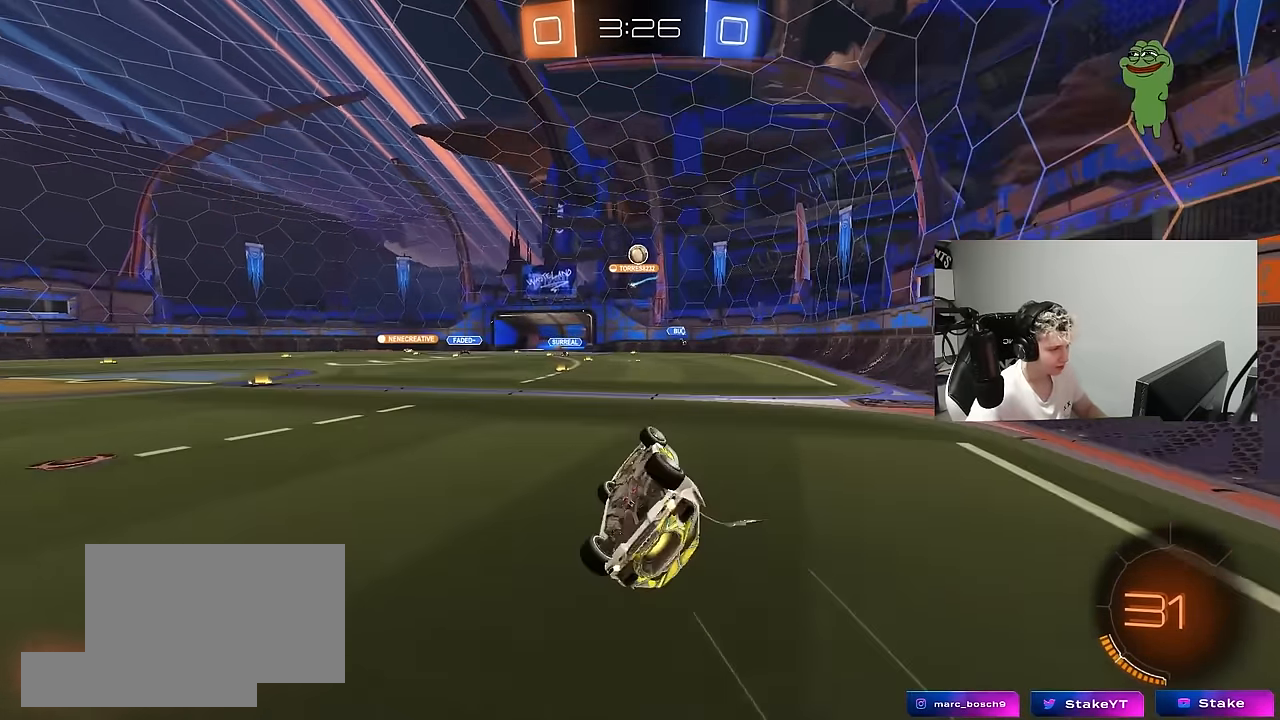
{"keys": ["w"], "mouse": [], "mouse_move": "still", "events": [[300, "s", "up"], [300, "shift", "up"], [350, "a", "up"], [483, "w", "down"]]}